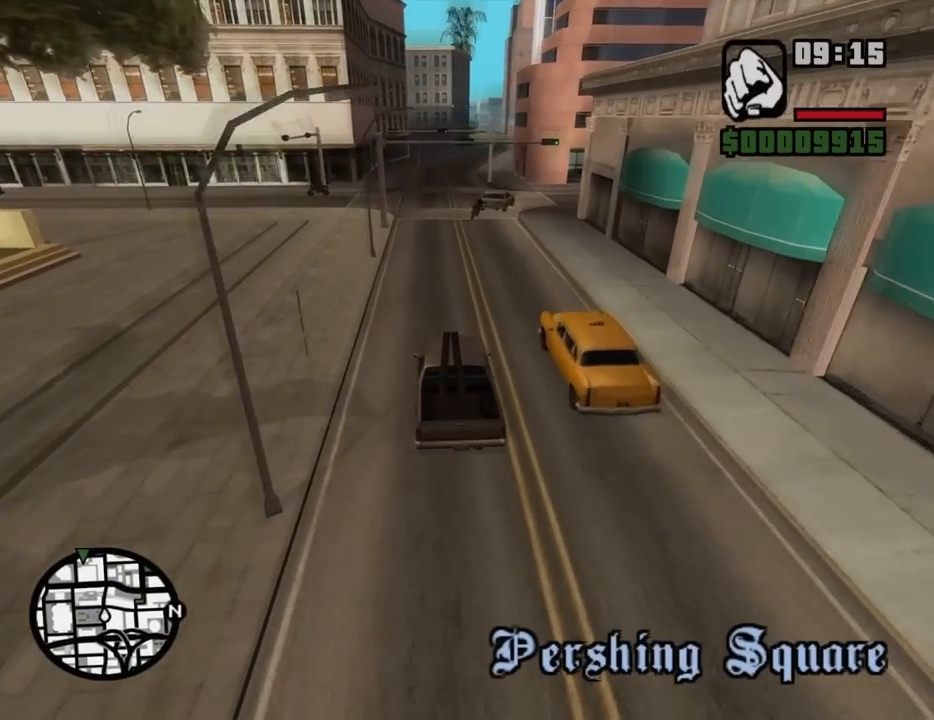
Gameplay with keyboard and mouse; each line is a JSON object with the keys and mouse buttons held at the frame after it. "events" lists presses ("down") and releases ("up") of "1", "2", "3", "4", "5", "6", "8", "a", "alt", "c", "ctrl", "d", "down", "e", "escape", "f", "f1", "f2", "f3", "g", "h", "left", "num2", "q", "r", "right", "s", "shift", "space", "t", "tab", "up", "v", "w", "x", "z", "mouse_left", "mouse_middle", "mouse_right", "mouse_wheel_up" and "mouse_wheel_down" between this image and that frame as [ms after this image, input, new state], when the widget could be followed in between. "mouse_left", "mouse_middle", "mouse_right", "mouse_wheel_up", "mouse_wheel_down" = the "left", "middle", "right", "wheel_up", "wheel_down" buttons of the "mouse" list. No other keys are recorded. Mouse movement is not recorded.
{"keys": ["w"], "mouse": [], "events": [[250, "d", "down"], [434, "d", "up"]]}
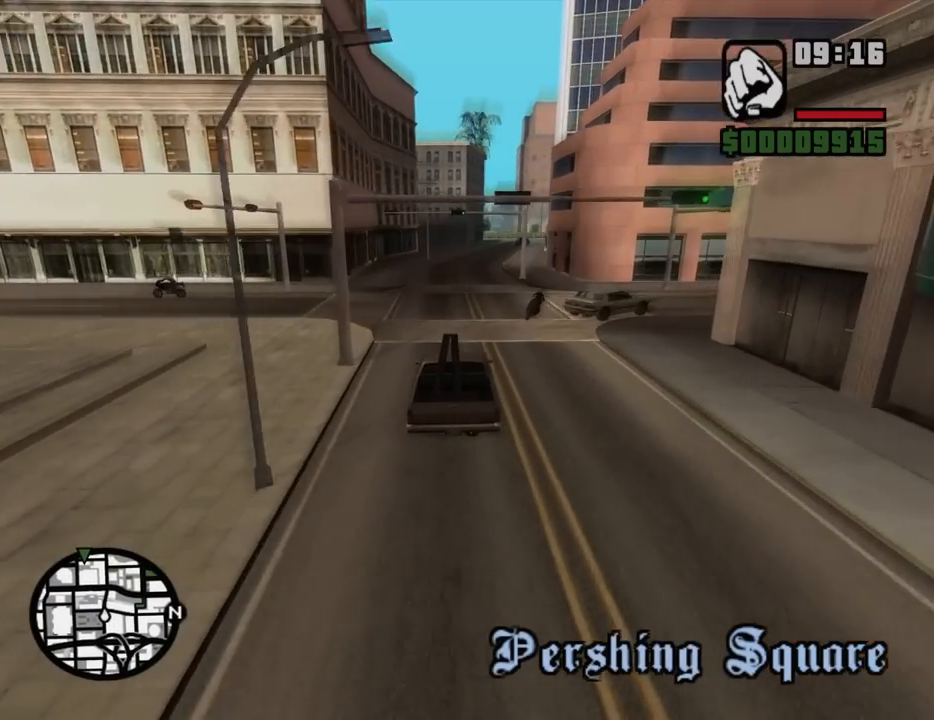
{"keys": ["d", "w"], "mouse": [], "events": [[167, "d", "down"], [267, "d", "up"], [450, "d", "down"]]}
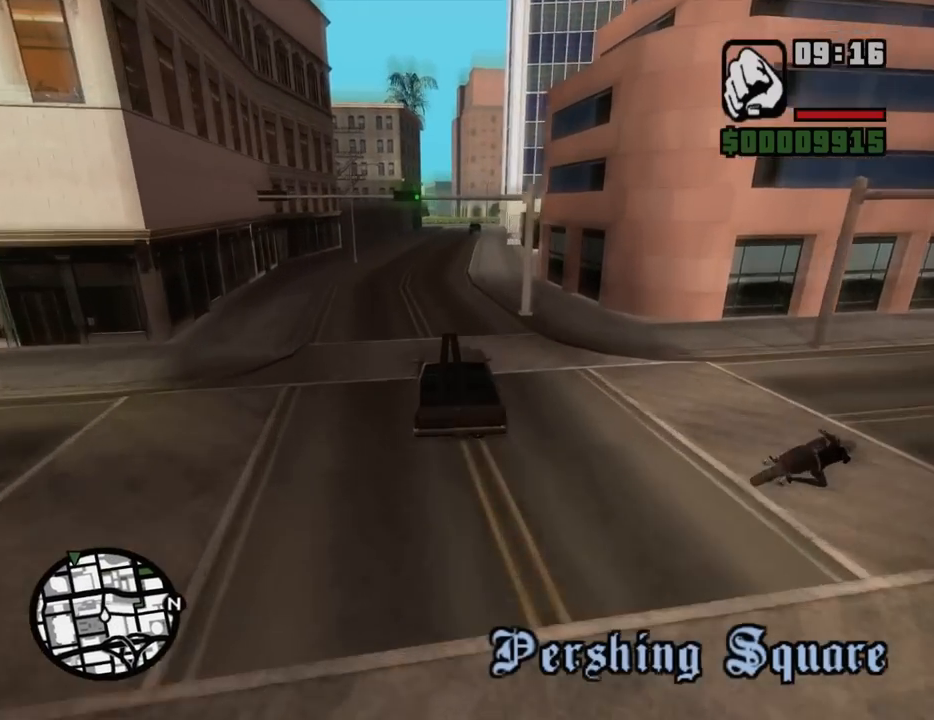
{"keys": ["w"], "mouse": [], "events": [[84, "d", "up"], [284, "d", "down"], [367, "d", "up"]]}
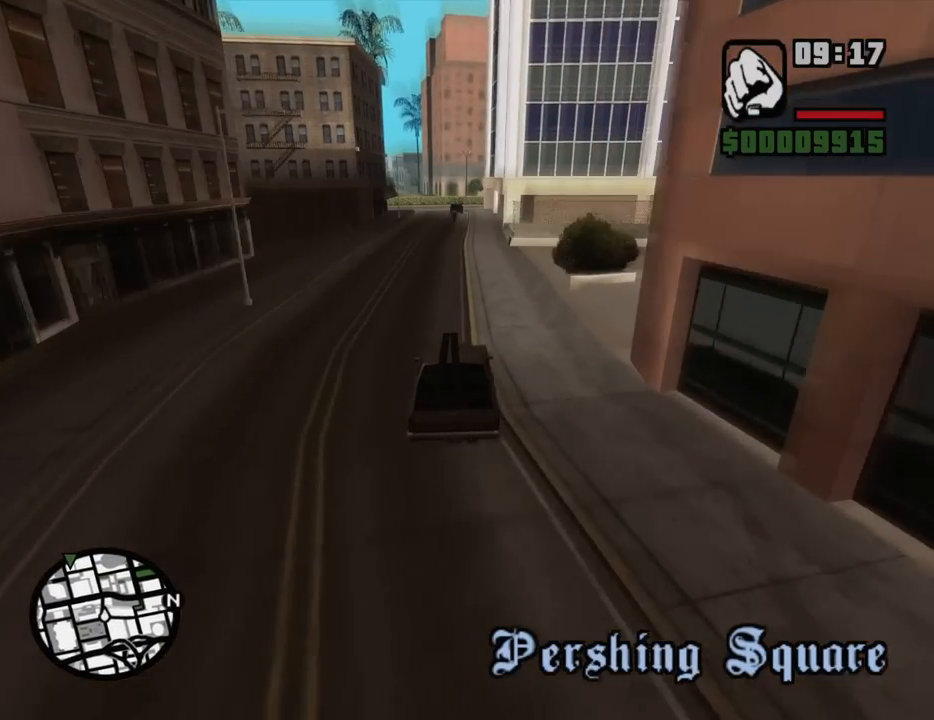
{"keys": ["d", "w"], "mouse": [], "events": [[50, "a", "down"], [334, "a", "up"], [434, "d", "down"]]}
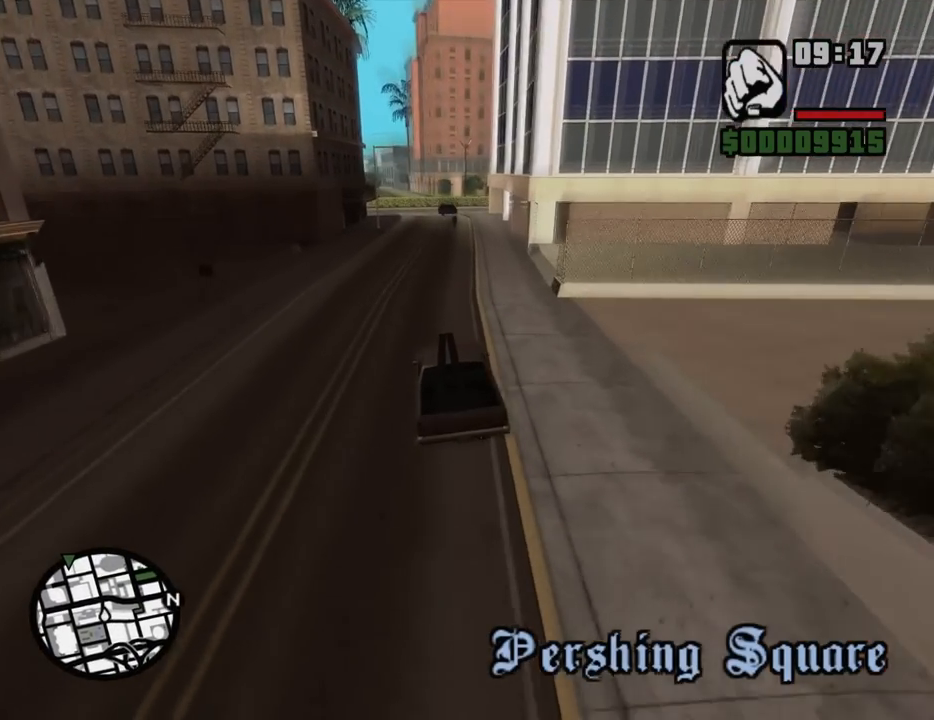
{"keys": ["s"], "mouse": [], "events": [[167, "d", "up"], [400, "w", "up"], [500, "s", "down"]]}
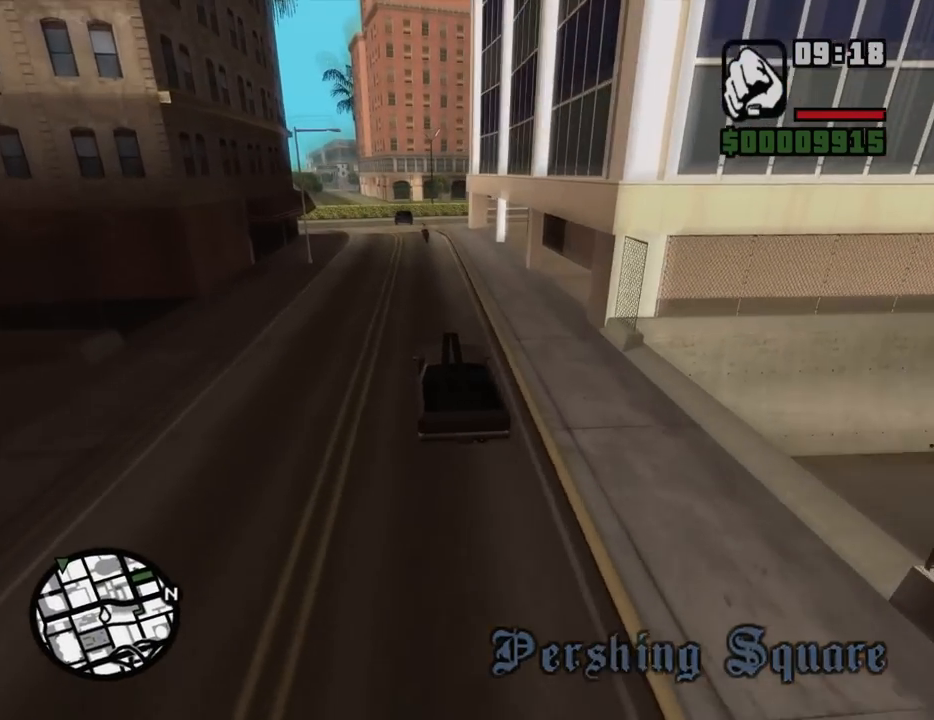
{"keys": ["d"], "mouse": [], "events": [[234, "d", "down"], [334, "s", "up"]]}
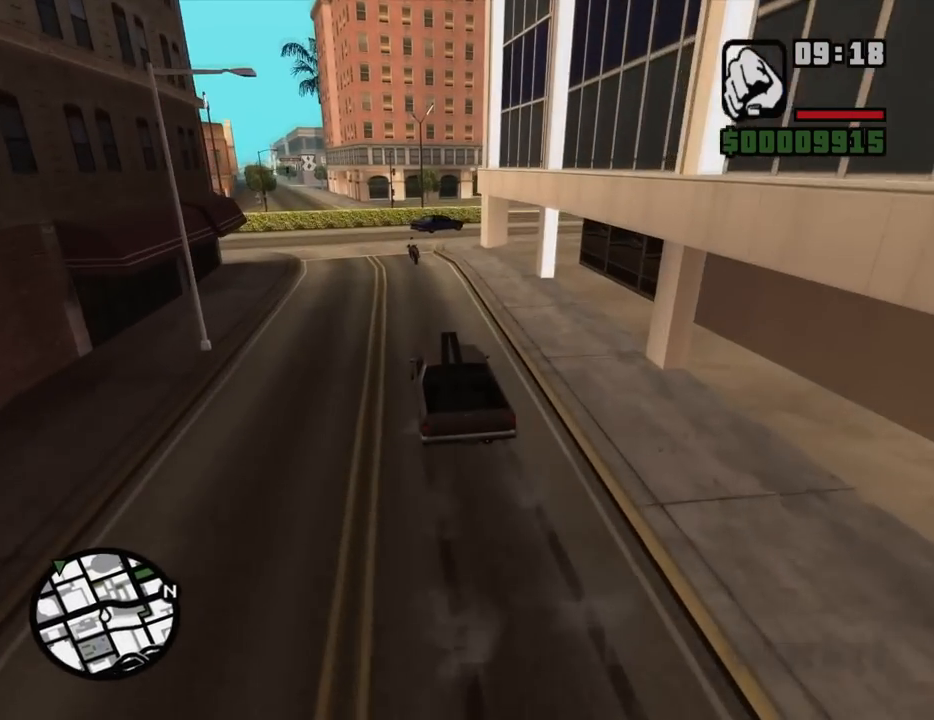
{"keys": ["d"], "mouse": [], "events": [[300, "space", "down"], [434, "space", "up"]]}
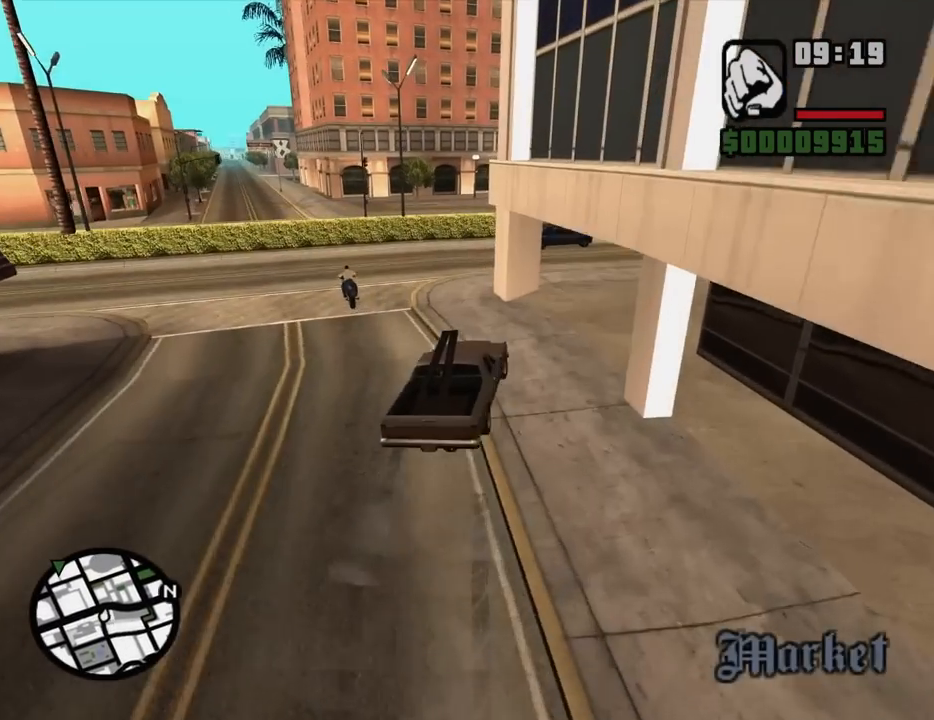
{"keys": [], "mouse": [], "events": [[500, "d", "up"]]}
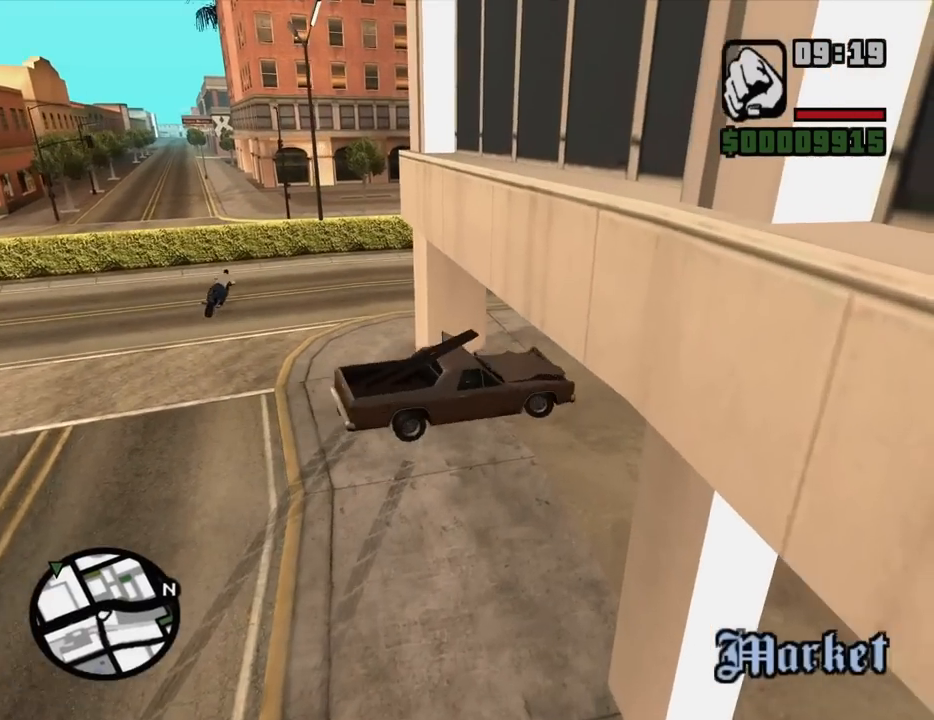
{"keys": ["a", "w"], "mouse": [], "events": [[50, "a", "down"], [134, "w", "down"]]}
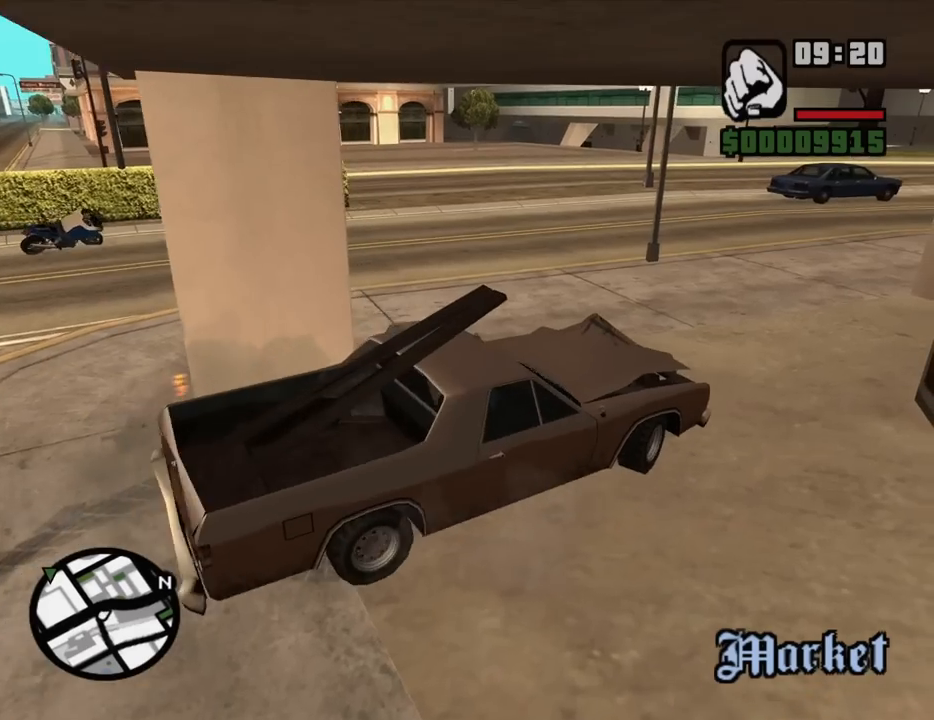
{"keys": ["a", "w"], "mouse": [], "events": []}
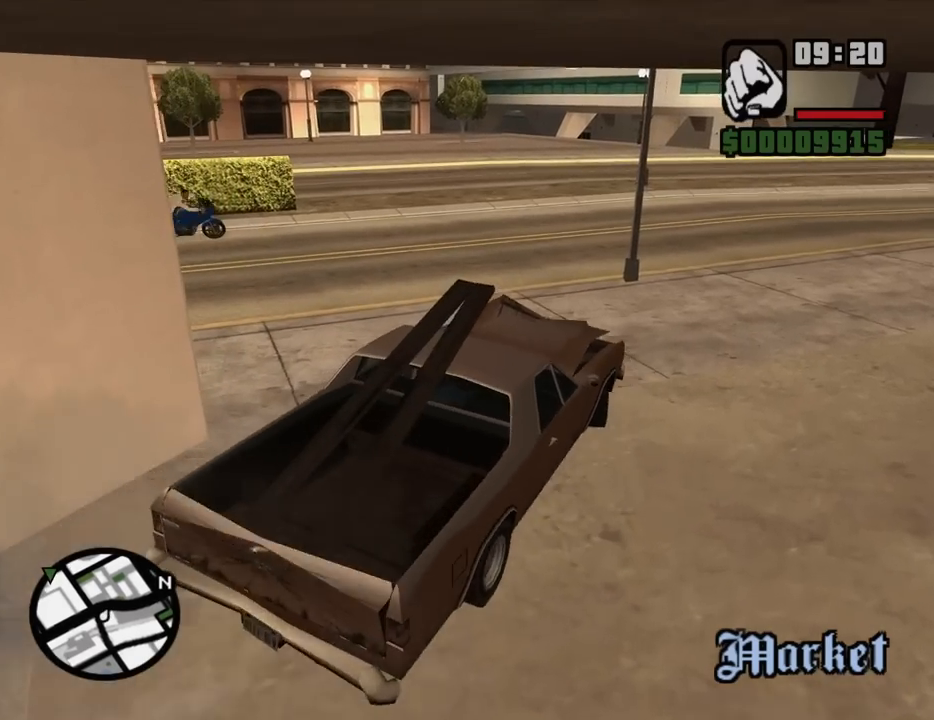
{"keys": ["a", "w"], "mouse": [], "events": [[34, "a", "up"], [500, "a", "down"]]}
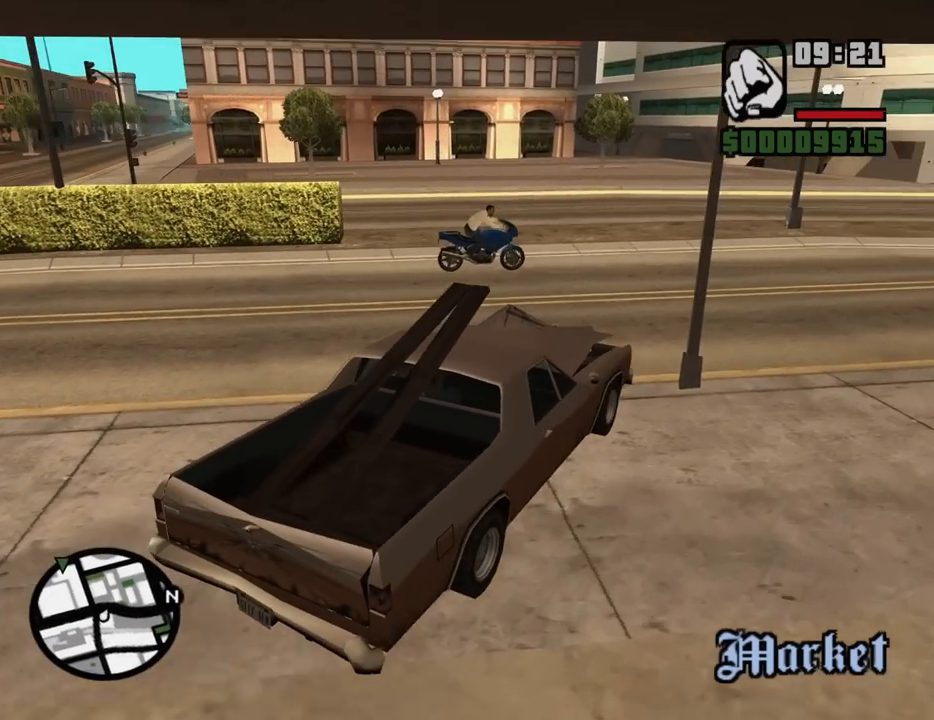
{"keys": ["a", "w"], "mouse": [], "events": []}
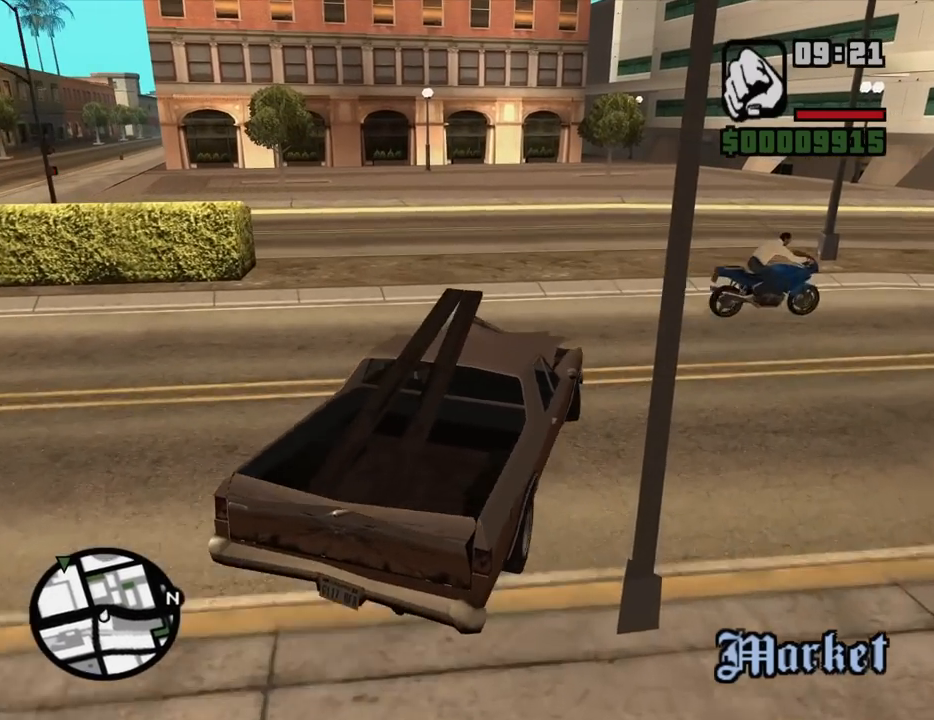
{"keys": ["a", "w"], "mouse": [], "events": [[200, "a", "up"], [300, "a", "down"]]}
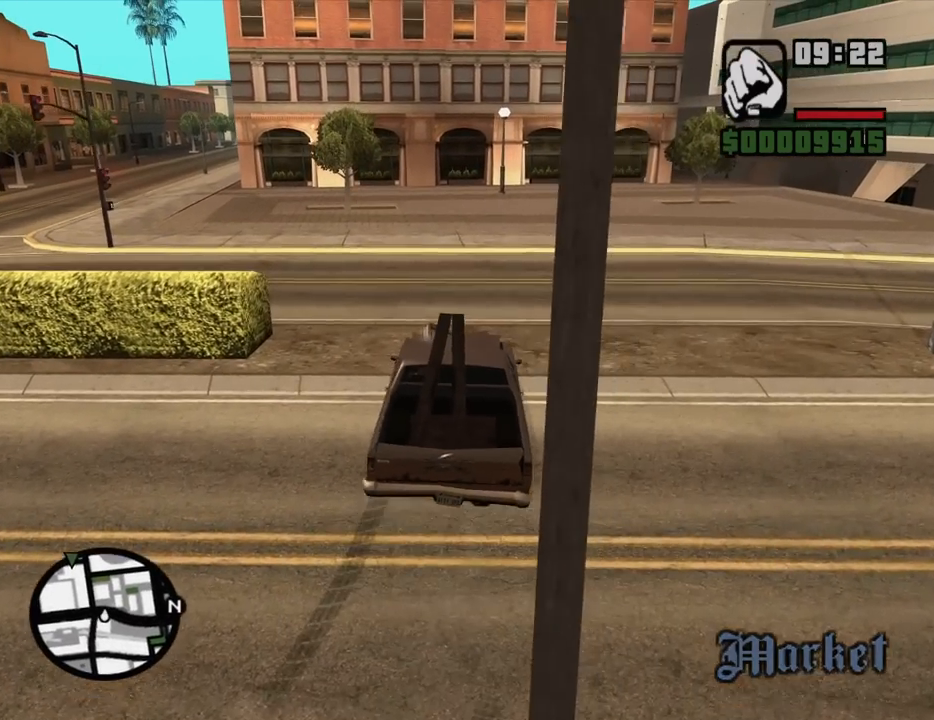
{"keys": ["a", "w"], "mouse": [], "events": []}
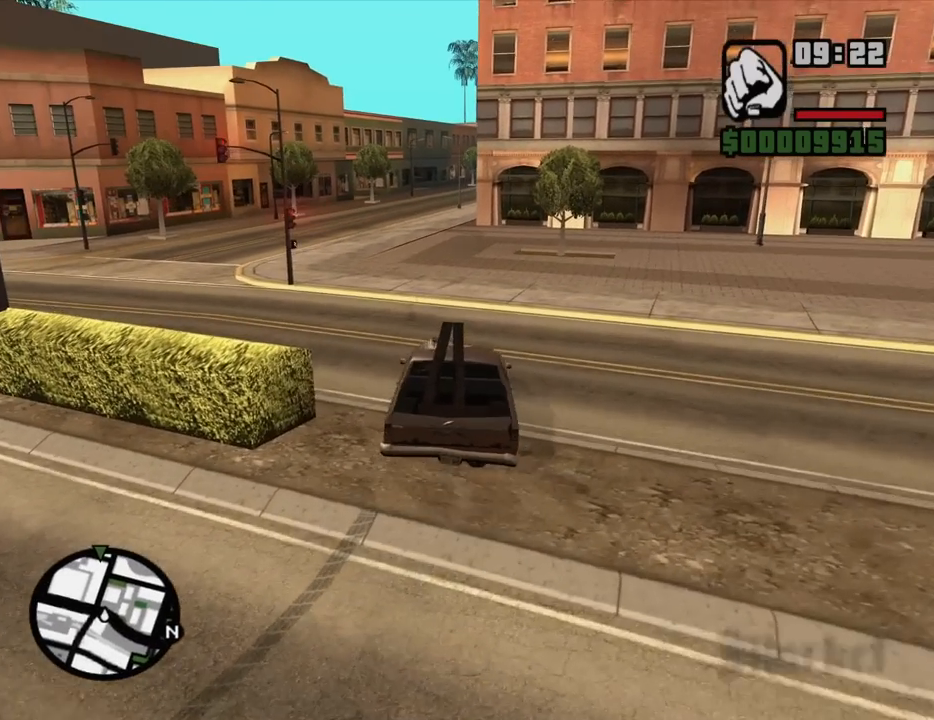
{"keys": ["d", "w"], "mouse": [], "events": [[84, "a", "up"], [134, "d", "down"], [284, "d", "up"], [367, "d", "down"]]}
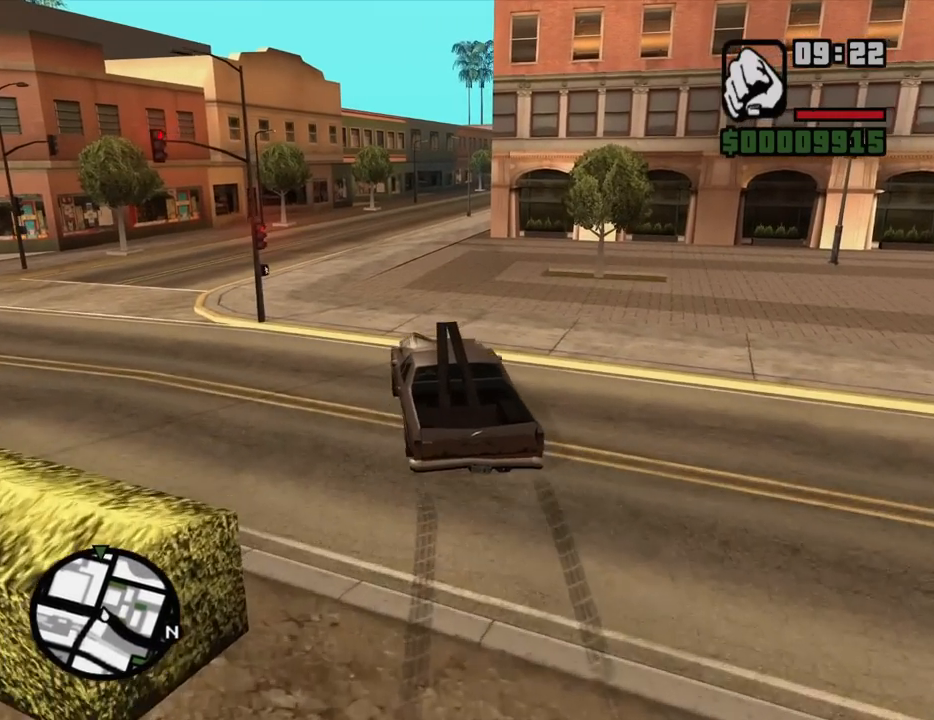
{"keys": ["w"], "mouse": [], "events": [[17, "d", "up"]]}
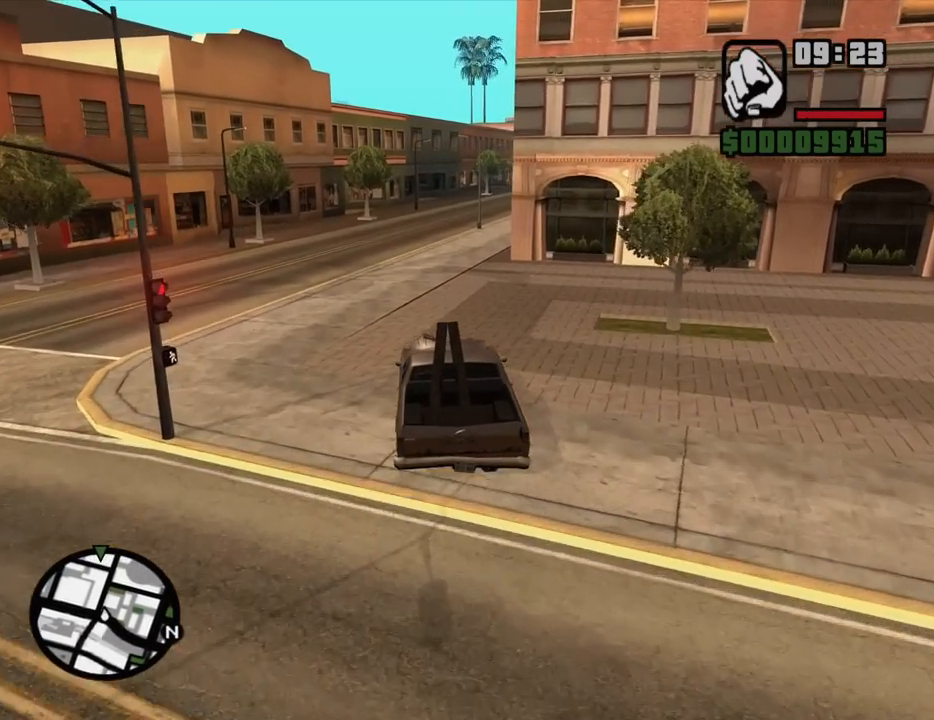
{"keys": ["w"], "mouse": [], "events": []}
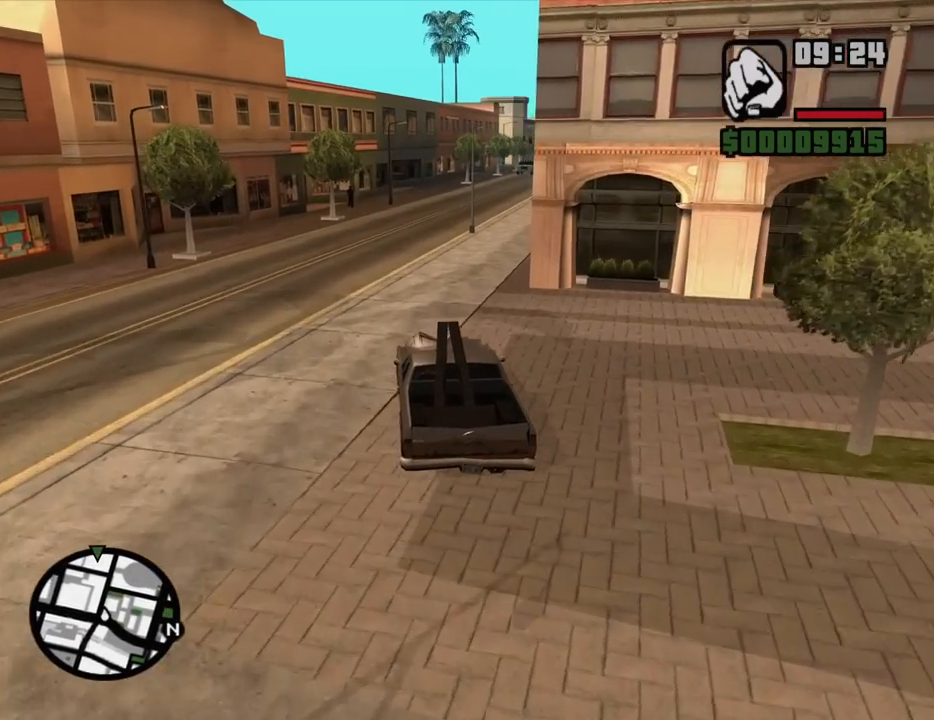
{"keys": ["d", "w"], "mouse": [], "events": [[467, "d", "down"]]}
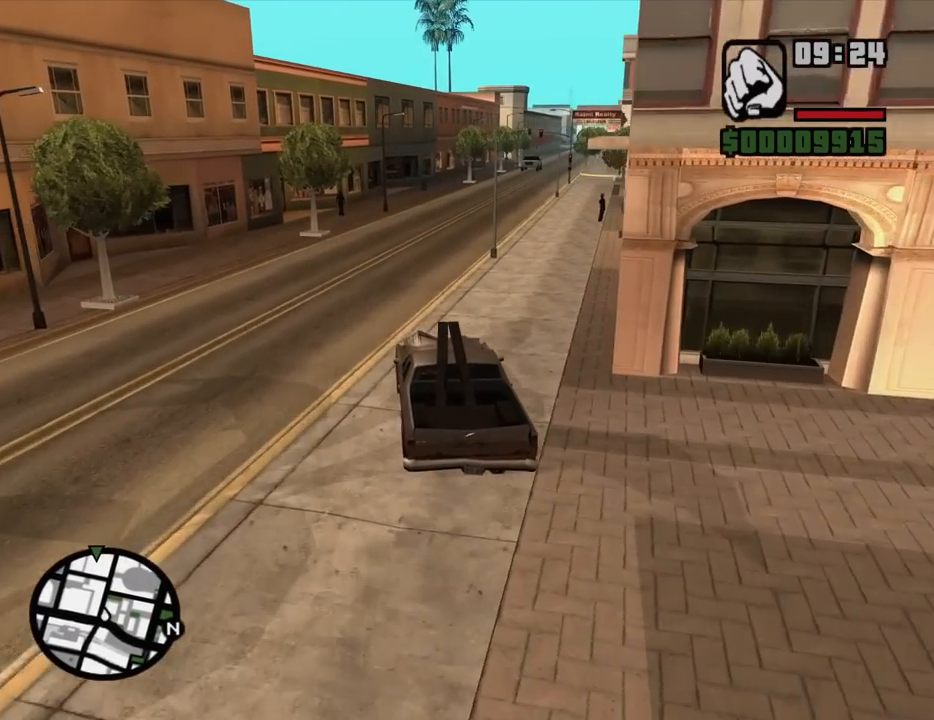
{"keys": ["w"], "mouse": [], "events": [[150, "d", "up"]]}
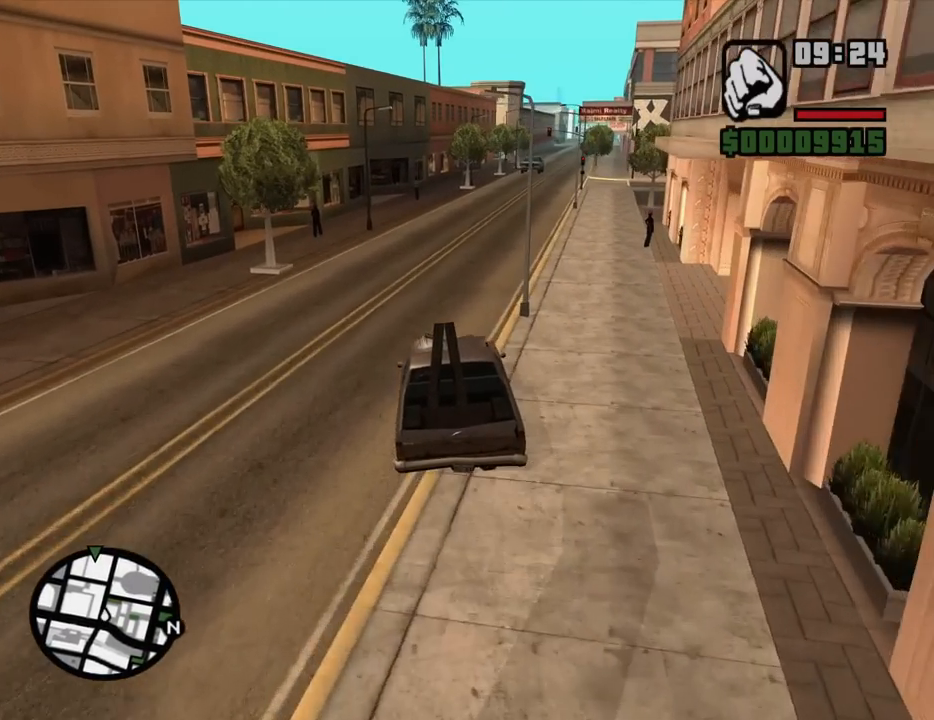
{"keys": ["w"], "mouse": [], "events": [[67, "d", "down"], [350, "d", "up"]]}
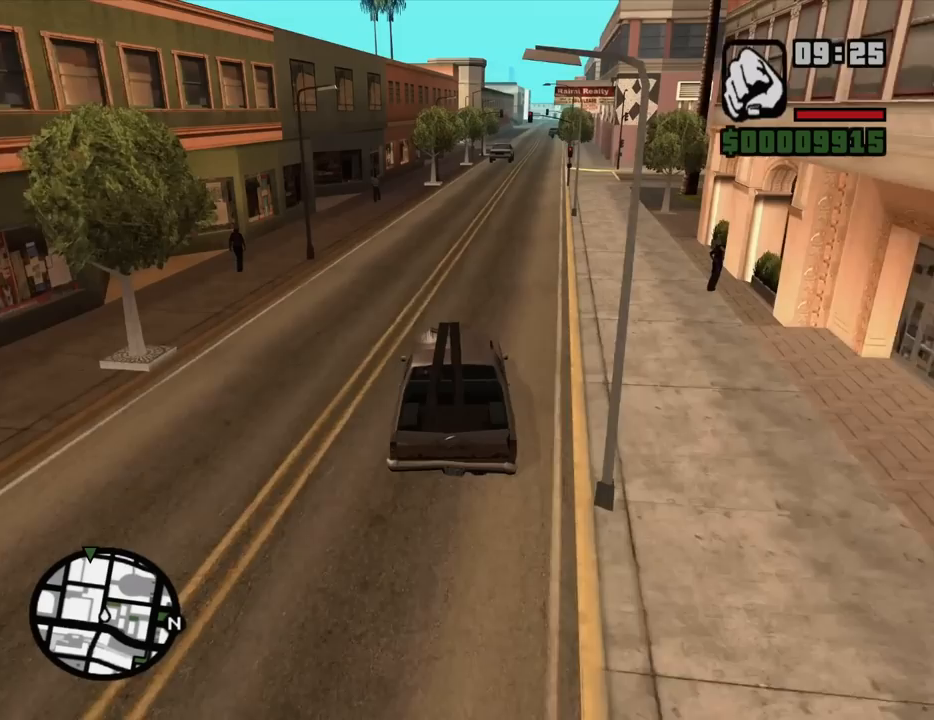
{"keys": ["w"], "mouse": [], "events": []}
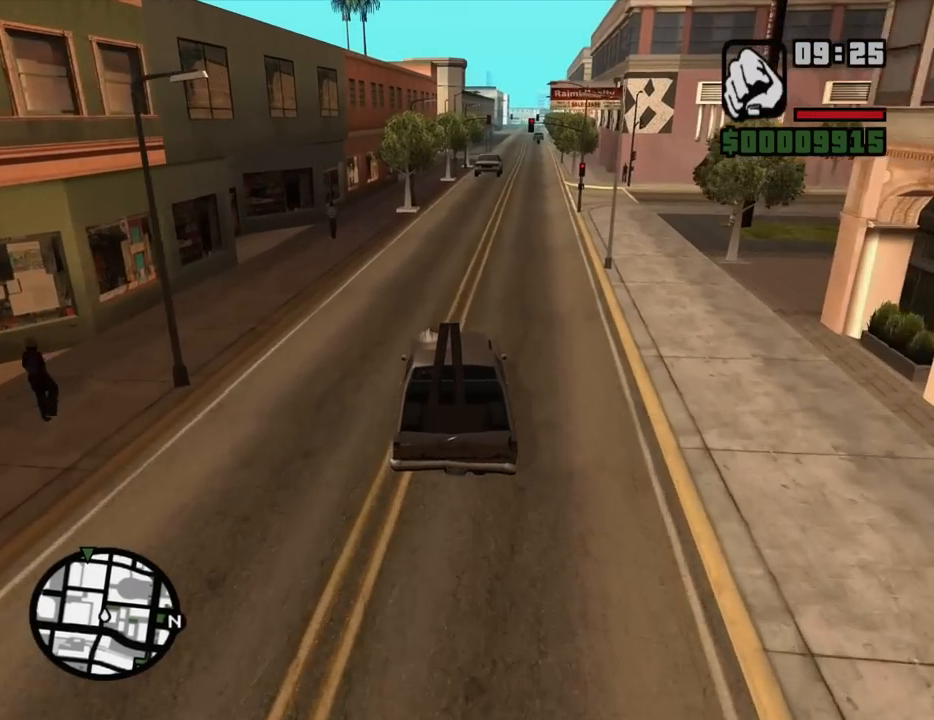
{"keys": ["w"], "mouse": [], "events": [[150, "d", "down"], [334, "d", "up"]]}
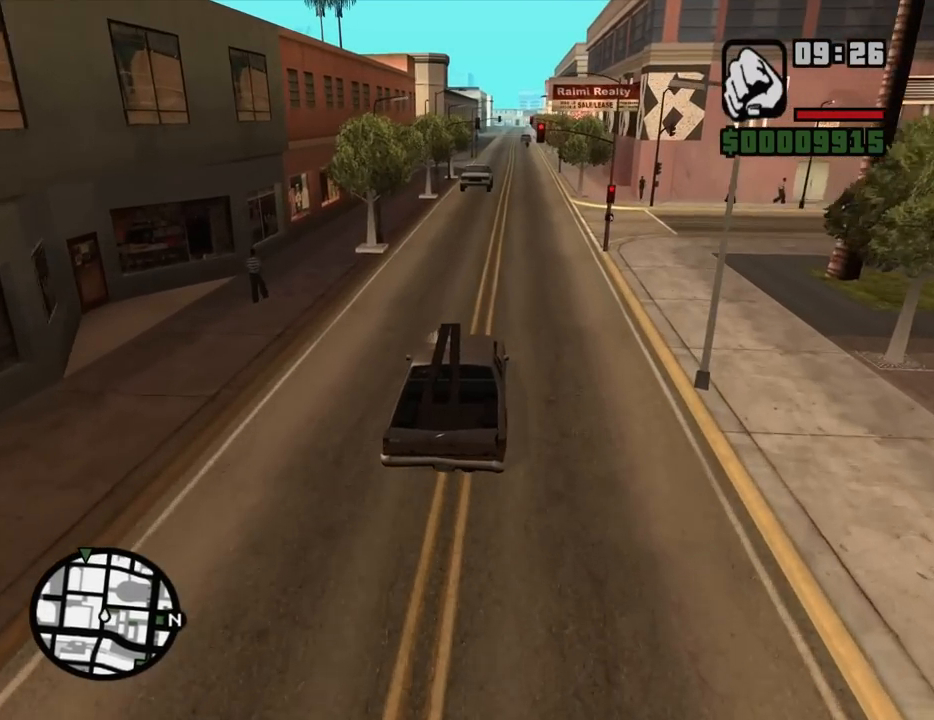
{"keys": ["w"], "mouse": [], "events": [[350, "d", "down"], [400, "d", "up"]]}
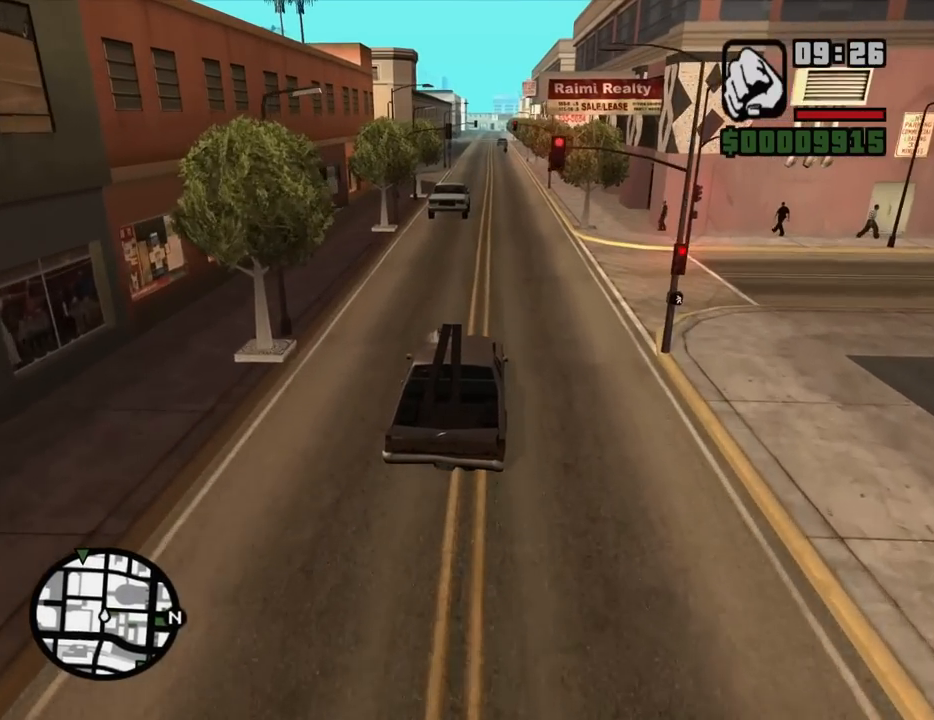
{"keys": ["d", "w"], "mouse": [], "events": [[417, "d", "down"]]}
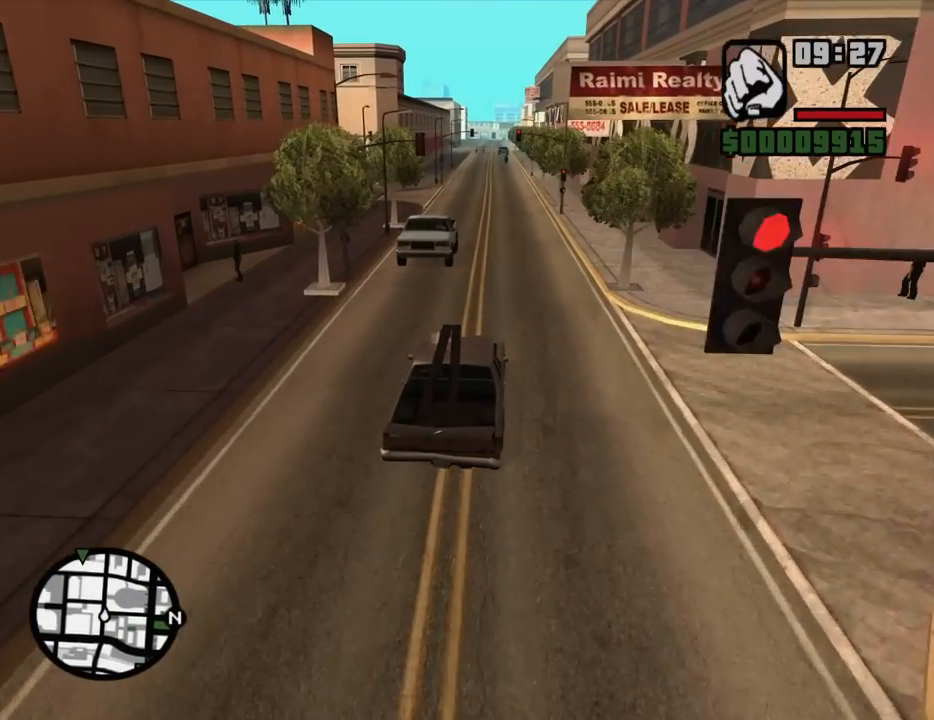
{"keys": ["w"], "mouse": [], "events": [[17, "d", "up"], [200, "a", "down"], [334, "a", "up"]]}
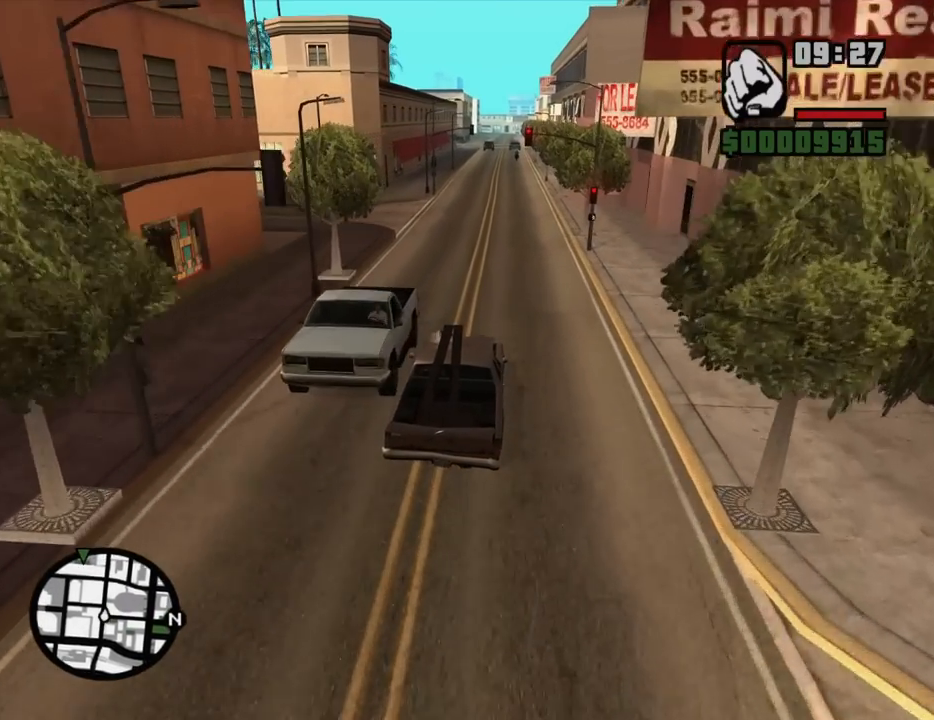
{"keys": ["d", "w"], "mouse": [], "events": [[267, "a", "down"], [350, "a", "up"], [500, "d", "down"]]}
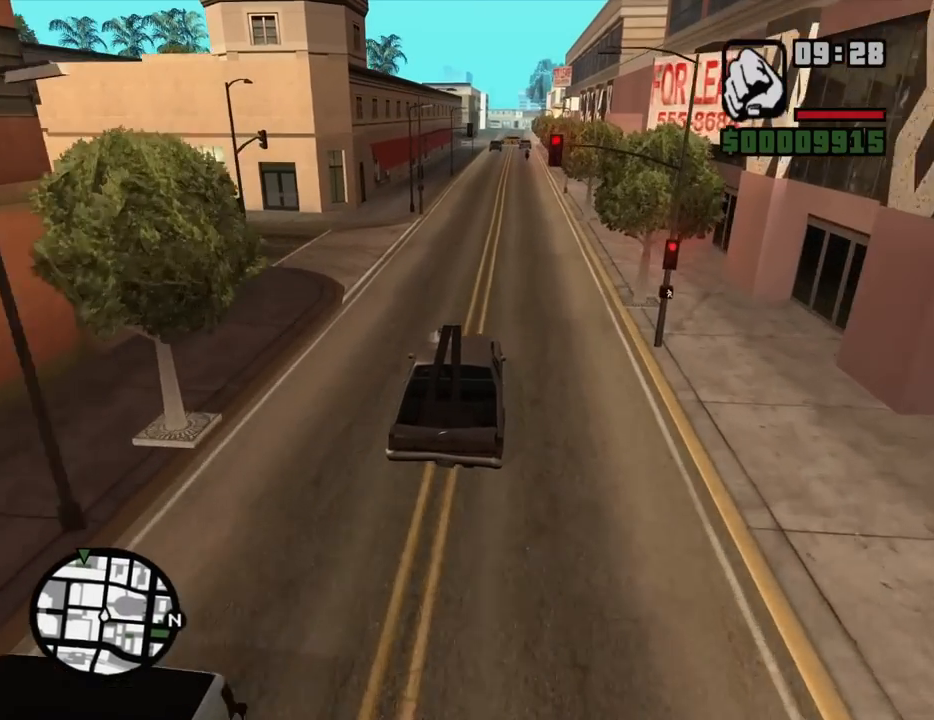
{"keys": ["w"], "mouse": [], "events": [[134, "d", "up"]]}
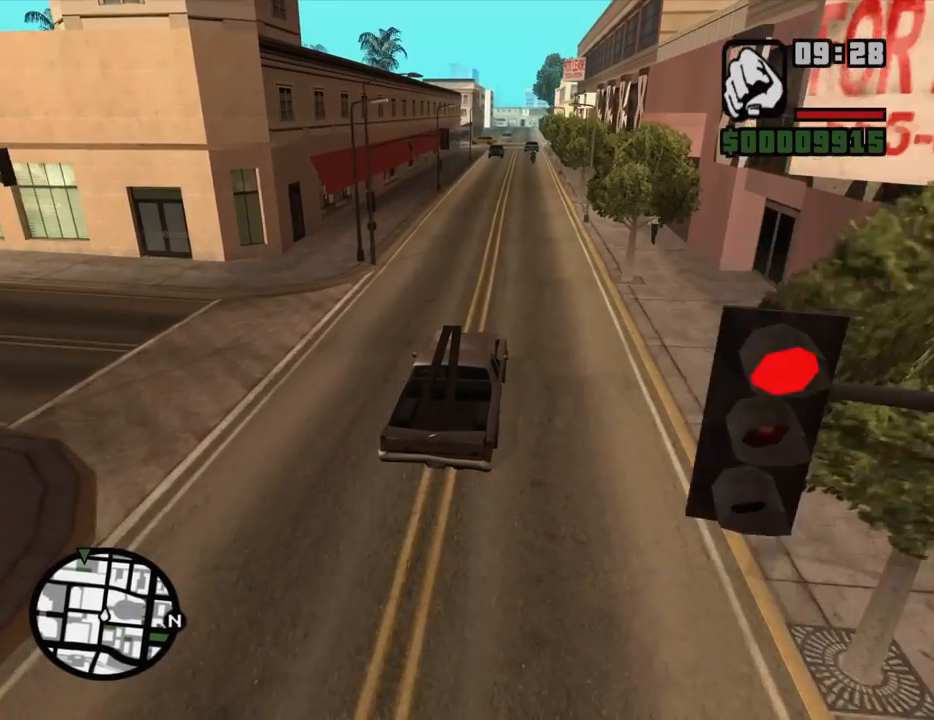
{"keys": ["w"], "mouse": [], "events": []}
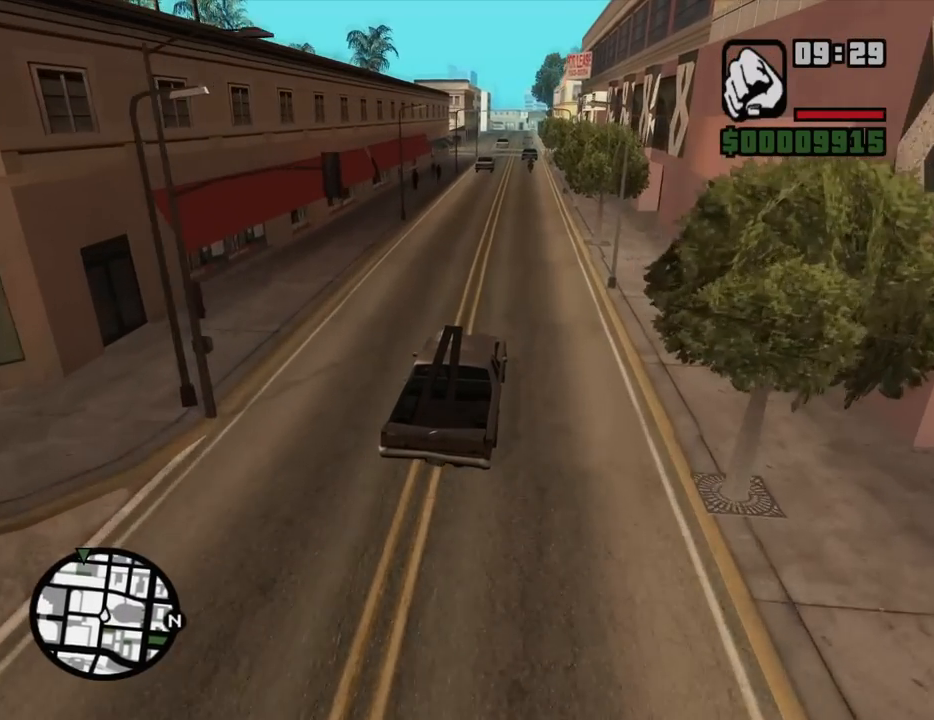
{"keys": ["w"], "mouse": [], "events": []}
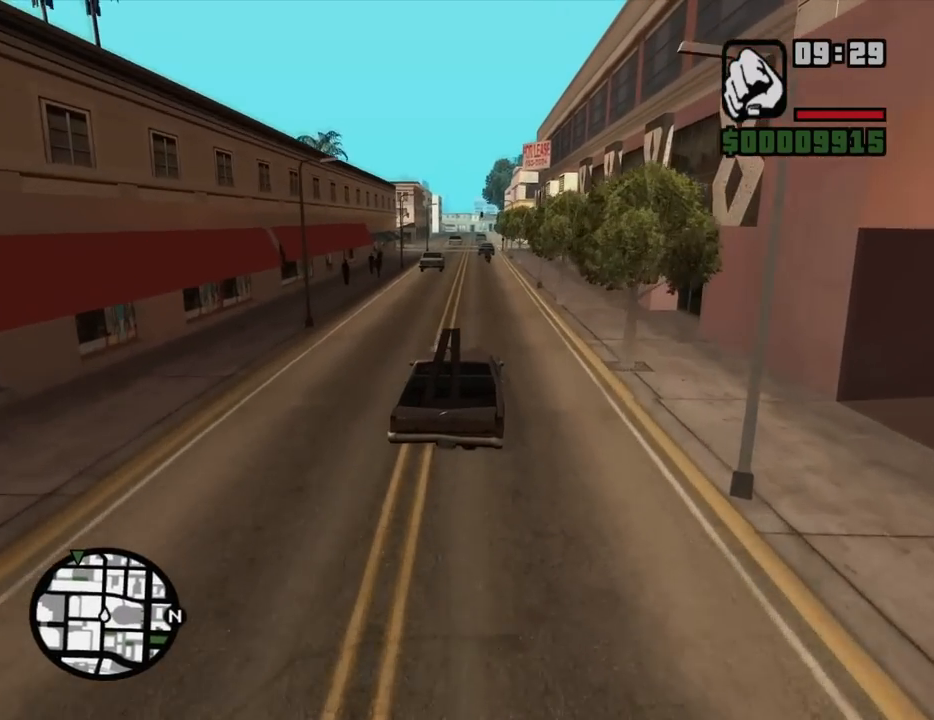
{"keys": ["w"], "mouse": [], "events": [[317, "a", "down"], [417, "a", "up"]]}
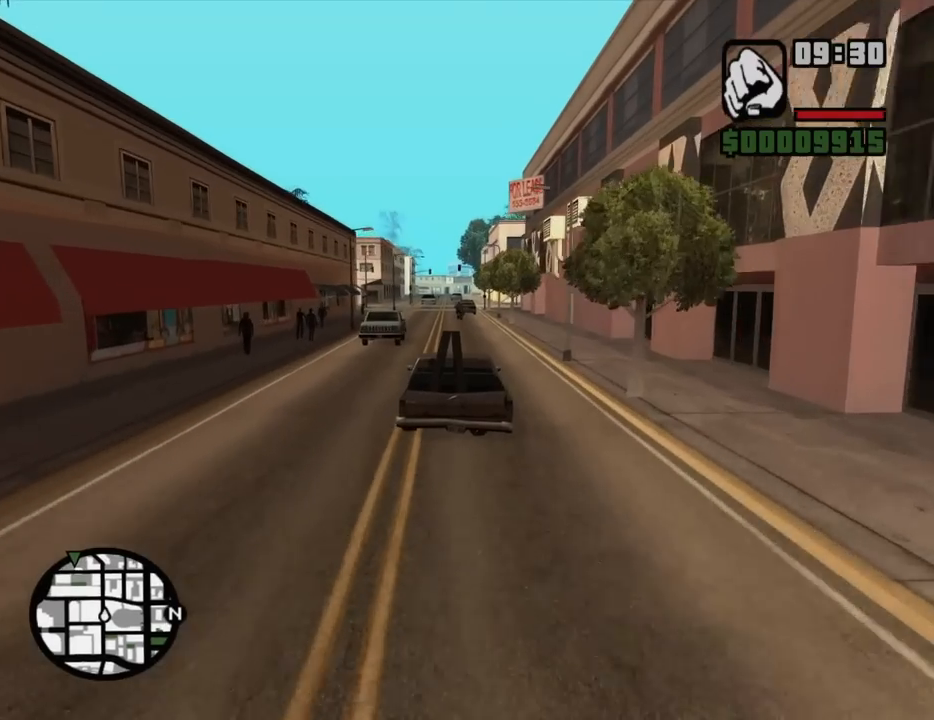
{"keys": ["a", "w"], "mouse": [], "events": [[484, "a", "down"]]}